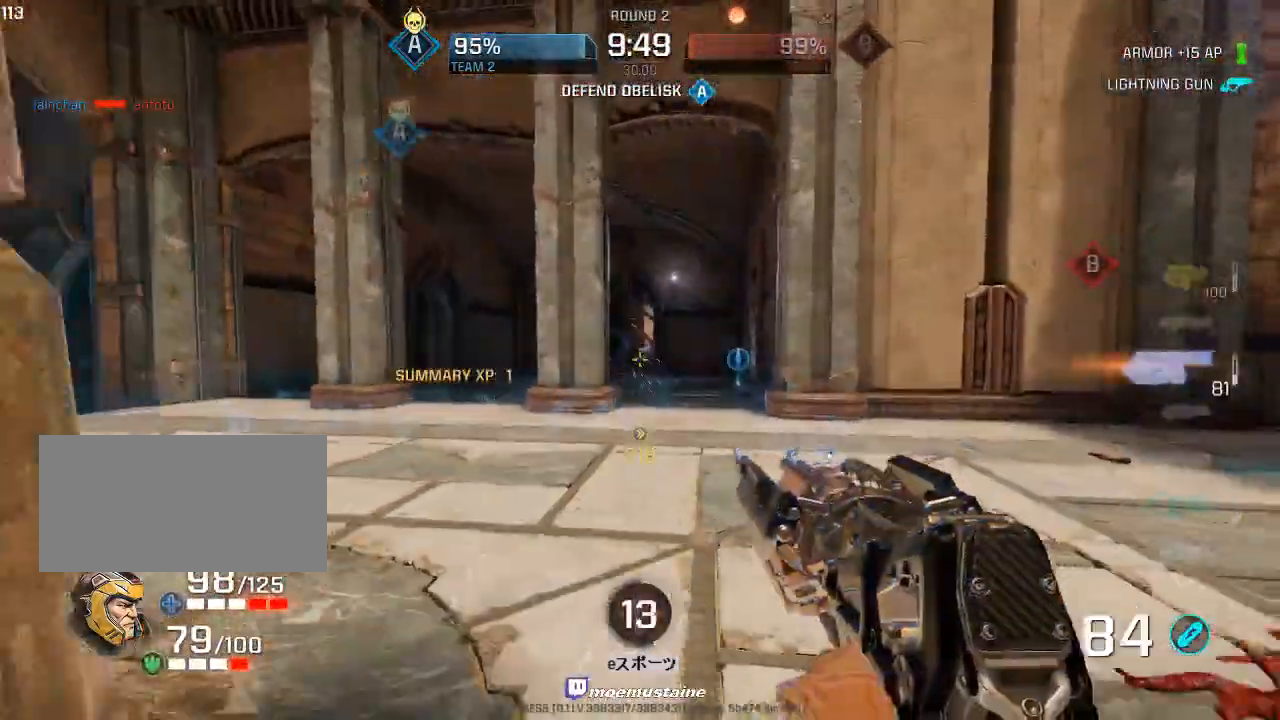
Gameplay with keyboard and mouse; each line is a JSON object with the keys and mouse buttons held at the frame after it. "events" lists presses ("down") and releases ("up") of "a", "caps_lock", "d", "e", "f", "q", "r", "s", "shift", "space", "tab", "w", "mouse_left", "mouse_wheel", "mouse_right", "mouse_mb4" and "mouse_mb5" between this image and that frame as [ms after this image, input, new state], when the widget could be followed in between. "mouse_left", "mouse_wheel", "mouse_right", "mouse_mb4", "mouse_mb5" = the "left", "wheel", "right", "mb4", "mb5" buttons of the "mouse" list. No other keys are recorded. "wheel" means that the mouse wheel is clicked or scrolled. Mouse movement is not recorded.
{"keys": ["s"], "mouse": [], "events": [[33, "r", "up"], [83, "d", "down"], [133, "w", "up"], [200, "s", "down"], [250, "d", "up"], [367, "tab", "down"], [467, "tab", "up"]]}
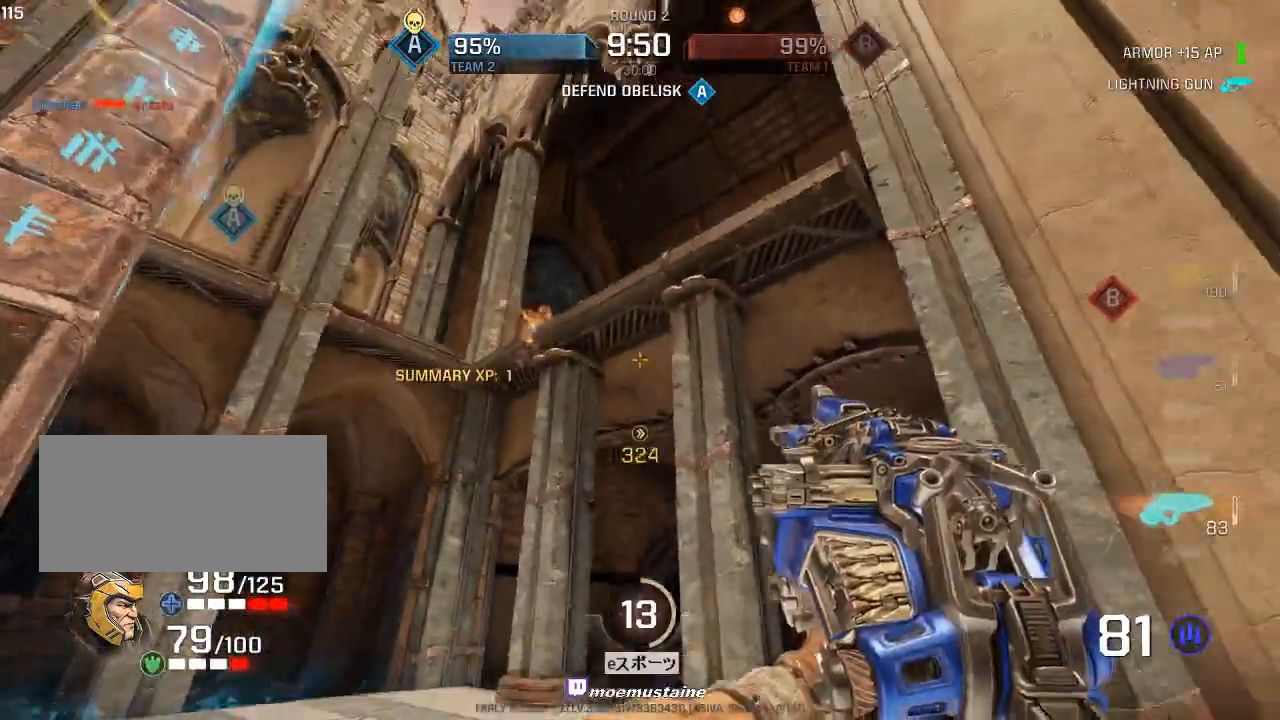
{"keys": ["a"], "mouse": [], "events": [[33, "a", "down"], [117, "s", "up"], [233, "s", "down"], [267, "s", "up"]]}
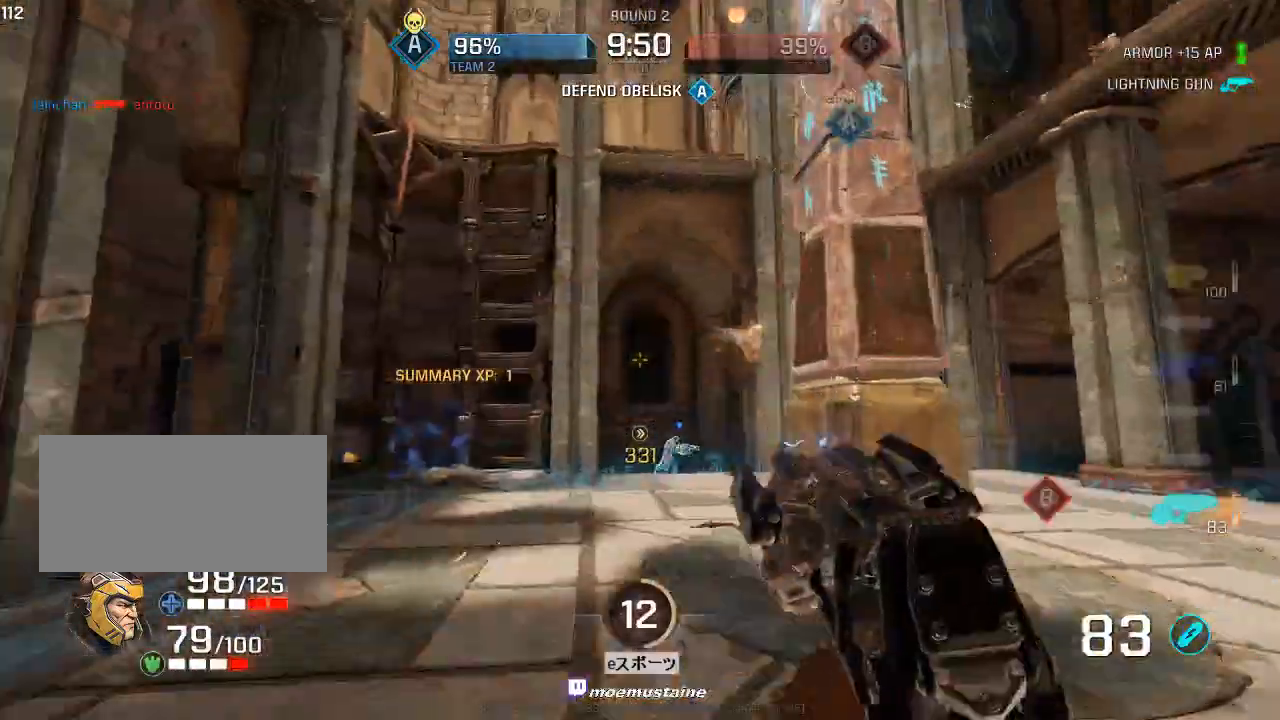
{"keys": ["d", "s"], "mouse": [], "events": [[83, "w", "down"], [267, "a", "up"], [267, "d", "down"], [333, "w", "up"], [433, "s", "down"]]}
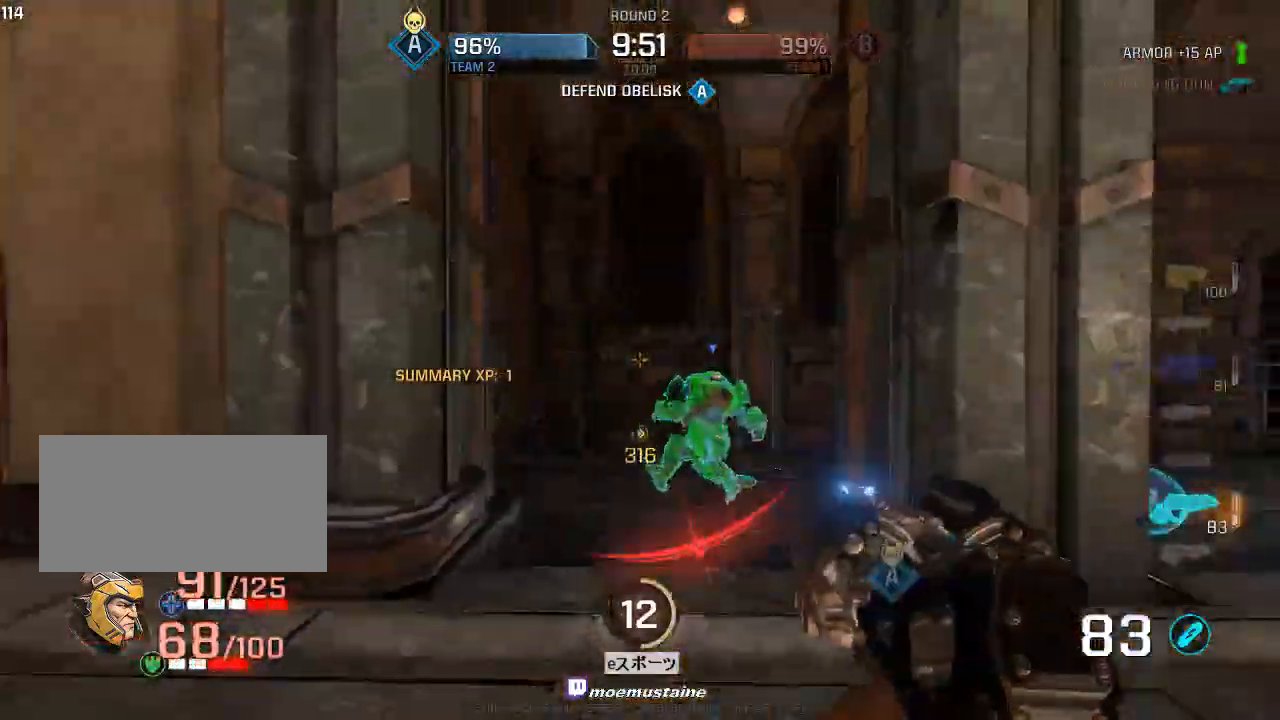
{"keys": ["a", "d", "s"], "mouse": [], "events": [[33, "a", "down"], [100, "d", "up"], [200, "s", "up"], [233, "w", "down"], [367, "w", "up"], [417, "s", "down"], [483, "d", "down"]]}
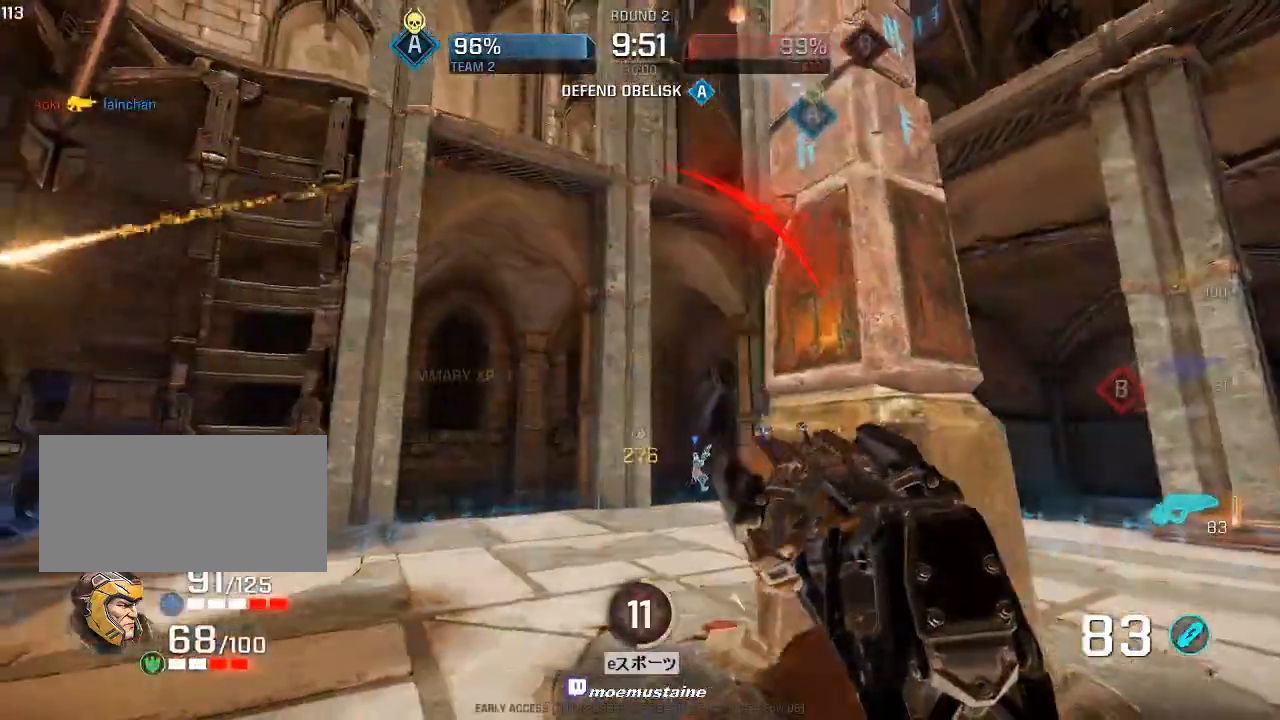
{"keys": ["a", "w"], "mouse": ["left"], "events": [[17, "a", "up"], [167, "mouse_left", "down"], [167, "s", "up"], [300, "w", "down"], [383, "a", "down"], [383, "d", "up"]]}
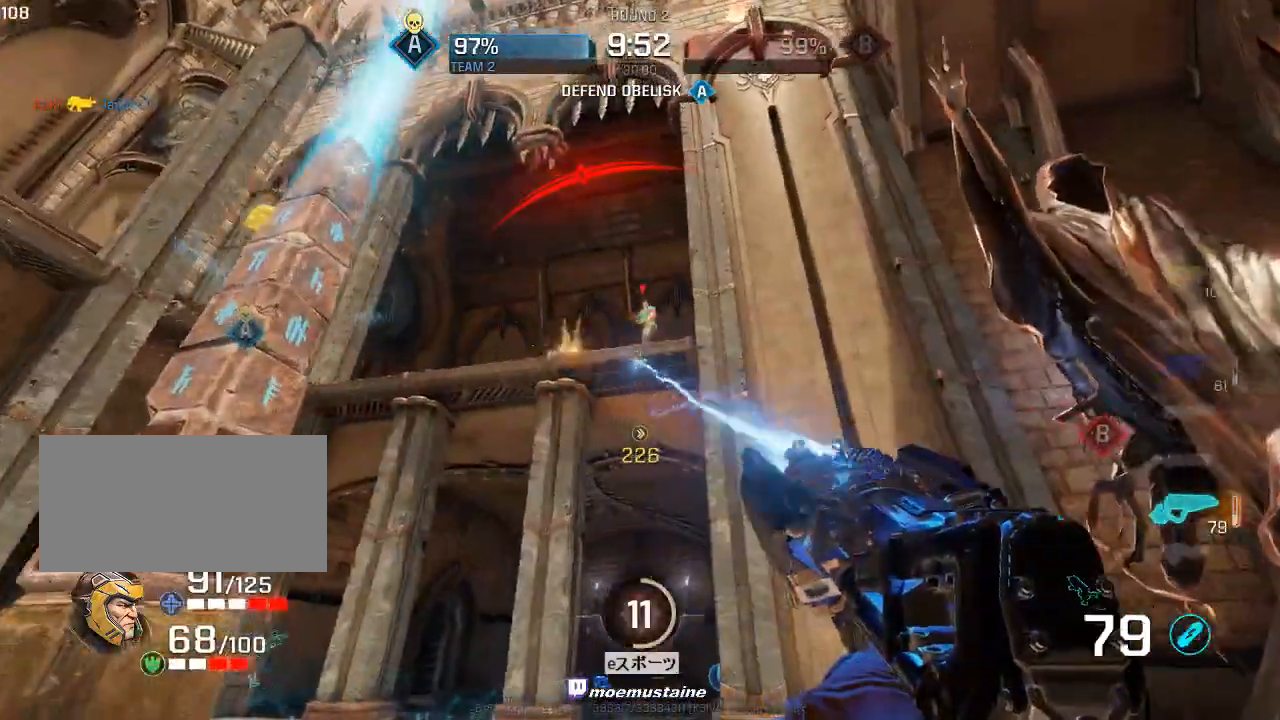
{"keys": ["d"], "mouse": ["left"], "events": [[33, "d", "down"], [67, "a", "up"], [117, "a", "down"], [167, "d", "up"], [333, "d", "down"], [367, "w", "up"], [383, "a", "up"], [417, "a", "down"], [500, "a", "up"]]}
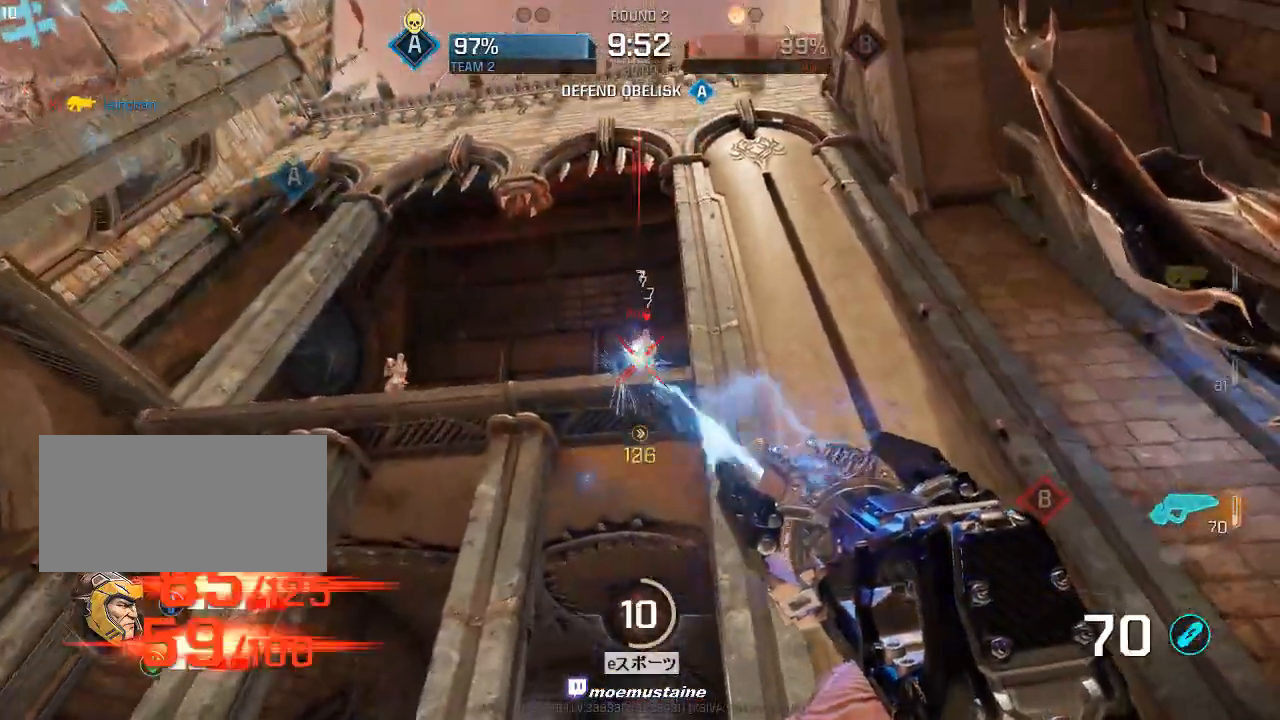
{"keys": ["a", "w"], "mouse": [], "events": [[33, "s", "down"], [83, "d", "up"], [217, "d", "down"], [267, "s", "up"], [333, "w", "down"], [483, "a", "down"], [483, "mouse_left", "up"], [500, "d", "up"]]}
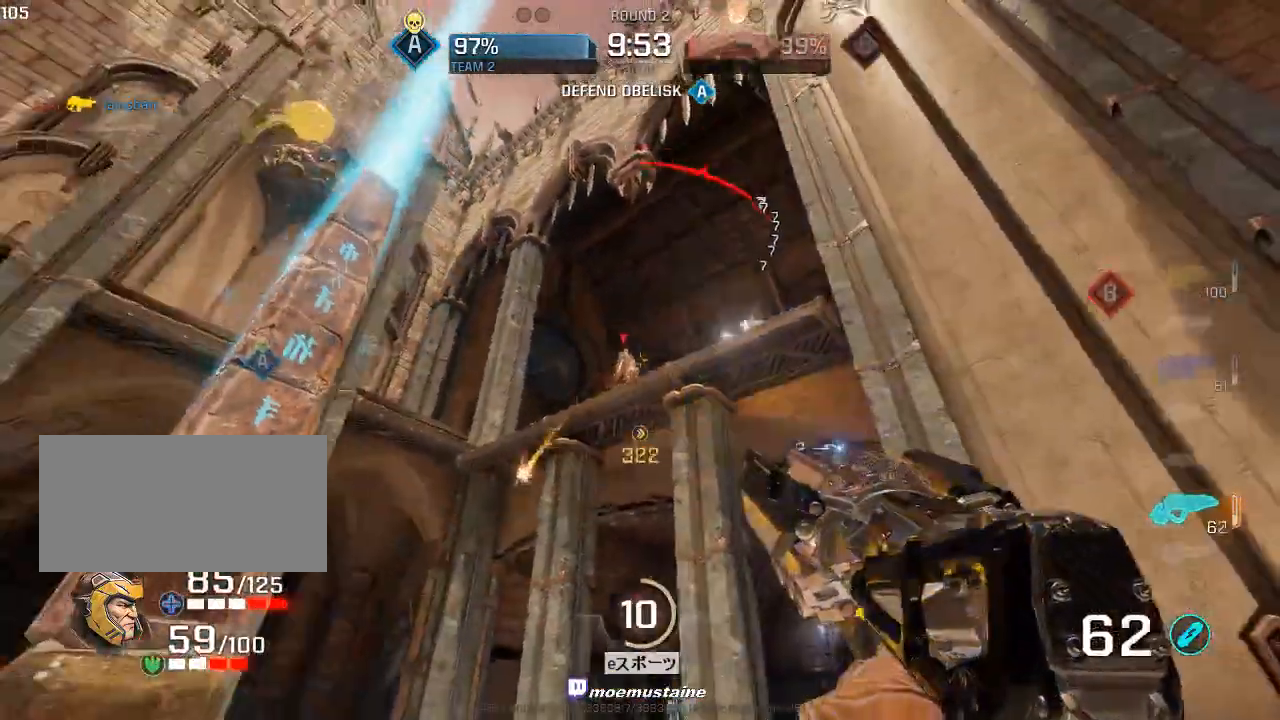
{"keys": ["d", "w"], "mouse": ["left"], "events": [[17, "mouse_left", "down"], [33, "a", "up"], [33, "d", "down"], [417, "w", "up"], [450, "w", "down"]]}
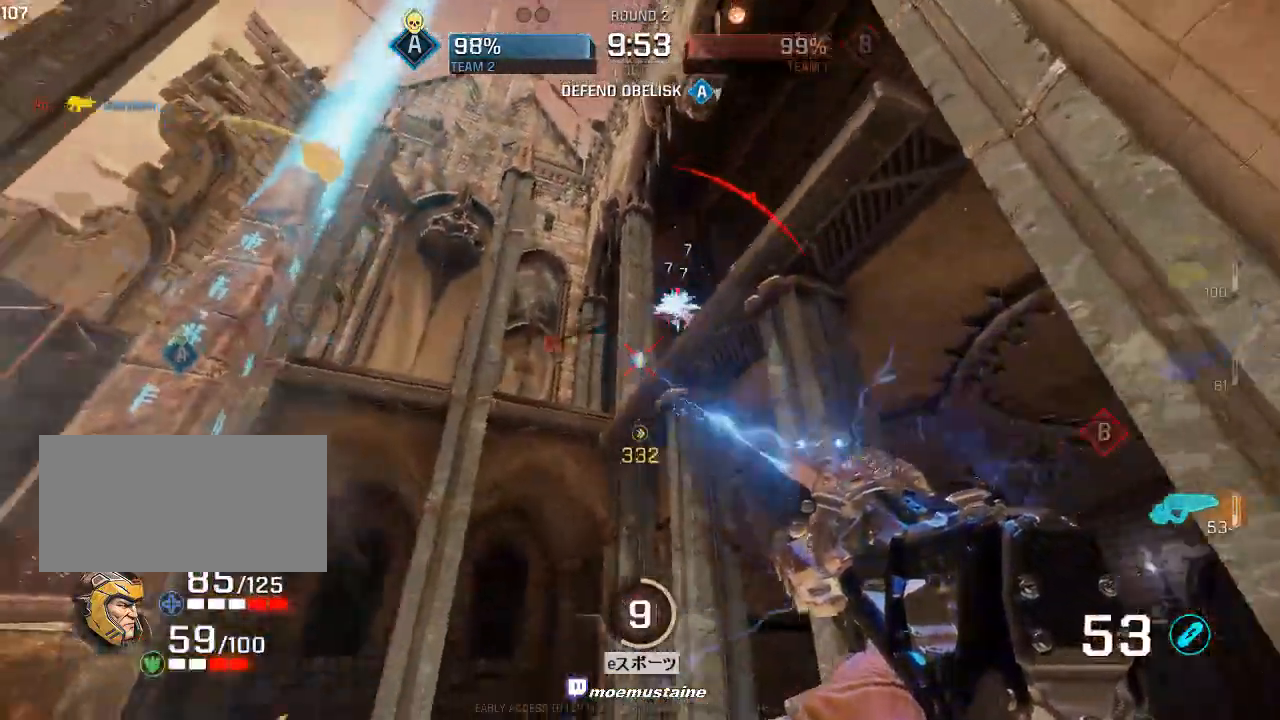
{"keys": ["a", "w"], "mouse": ["left"], "events": [[117, "w", "up"], [400, "w", "down"], [417, "a", "down"], [450, "d", "up"]]}
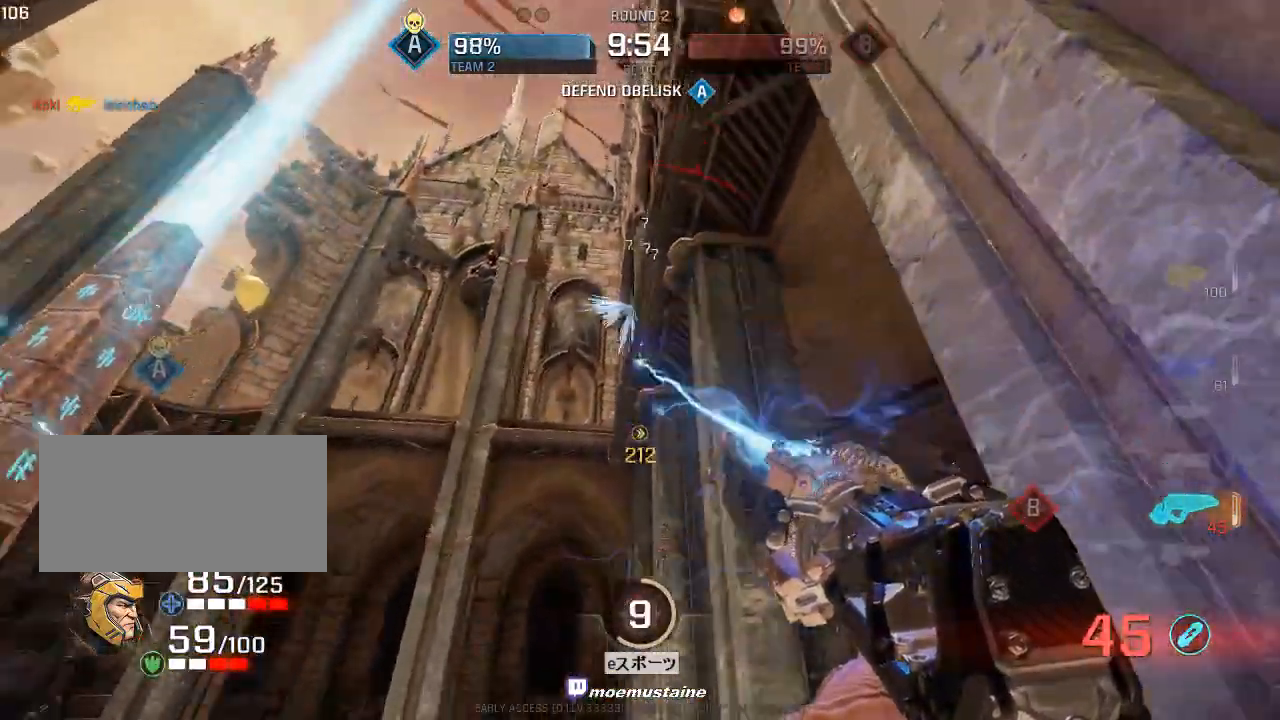
{"keys": ["d", "s"], "mouse": ["left"], "events": [[67, "r", "down"], [83, "a", "up"], [100, "mouse_left", "up"], [183, "r", "up"], [217, "d", "down"], [267, "w", "up"], [350, "s", "down"], [417, "mouse_left", "down"]]}
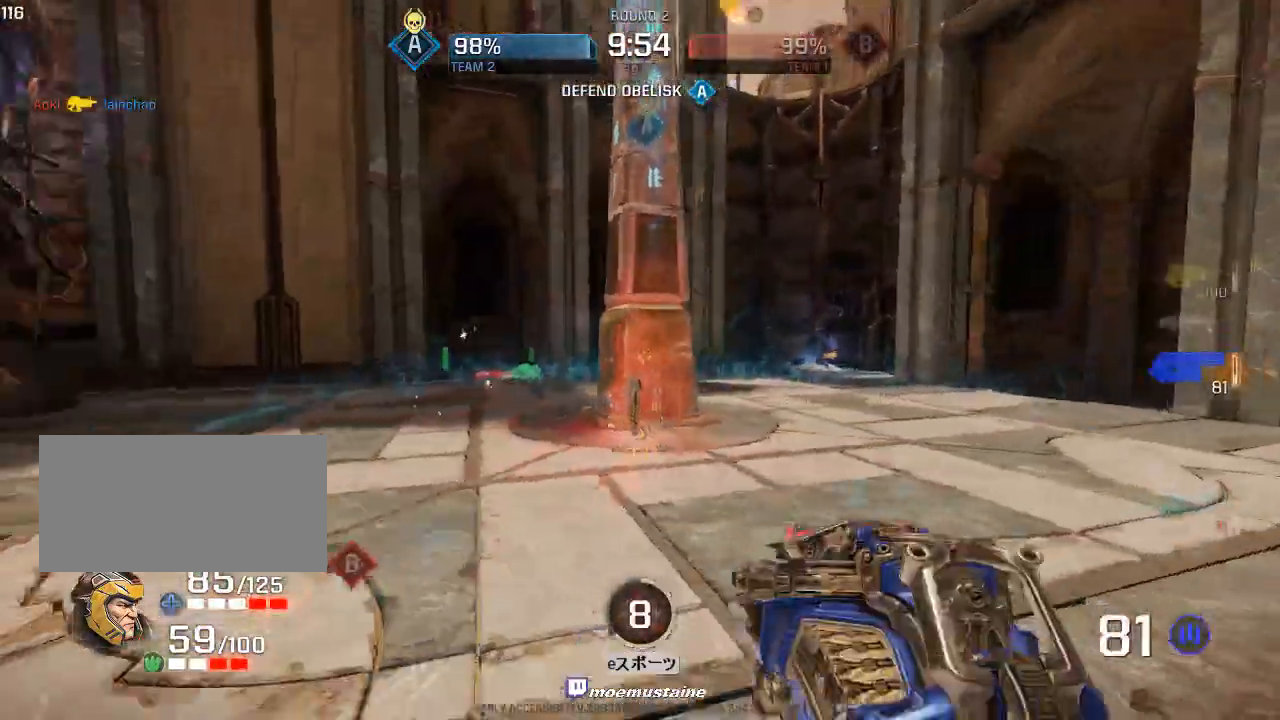
{"keys": ["a", "d", "s"], "mouse": ["left"], "events": [[17, "d", "up"], [217, "mouse_right", "down"], [317, "a", "down"], [317, "mouse_right", "up"], [383, "d", "down"], [450, "d", "up"], [500, "d", "down"]]}
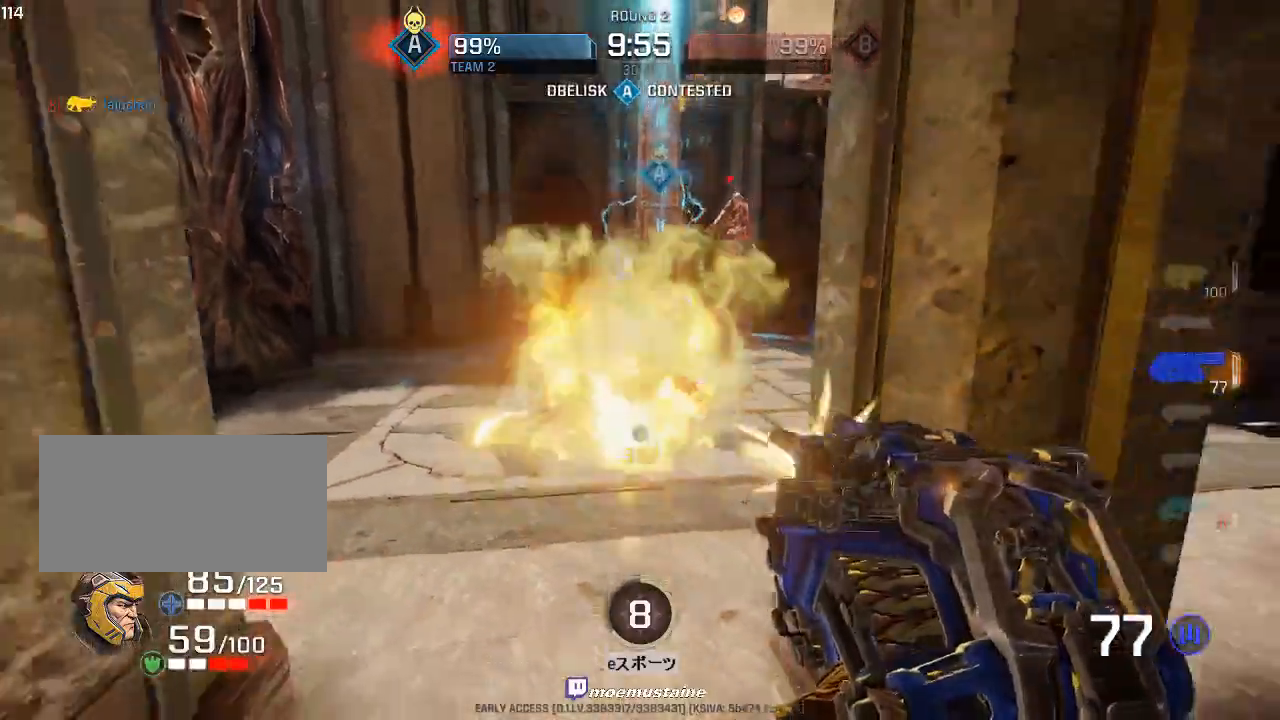
{"keys": ["a", "w"], "mouse": ["left"], "events": [[67, "a", "up"], [183, "a", "down"], [217, "d", "up"], [267, "d", "down"], [267, "s", "up"], [283, "a", "up"], [333, "a", "down"], [350, "d", "up"], [350, "w", "down"]]}
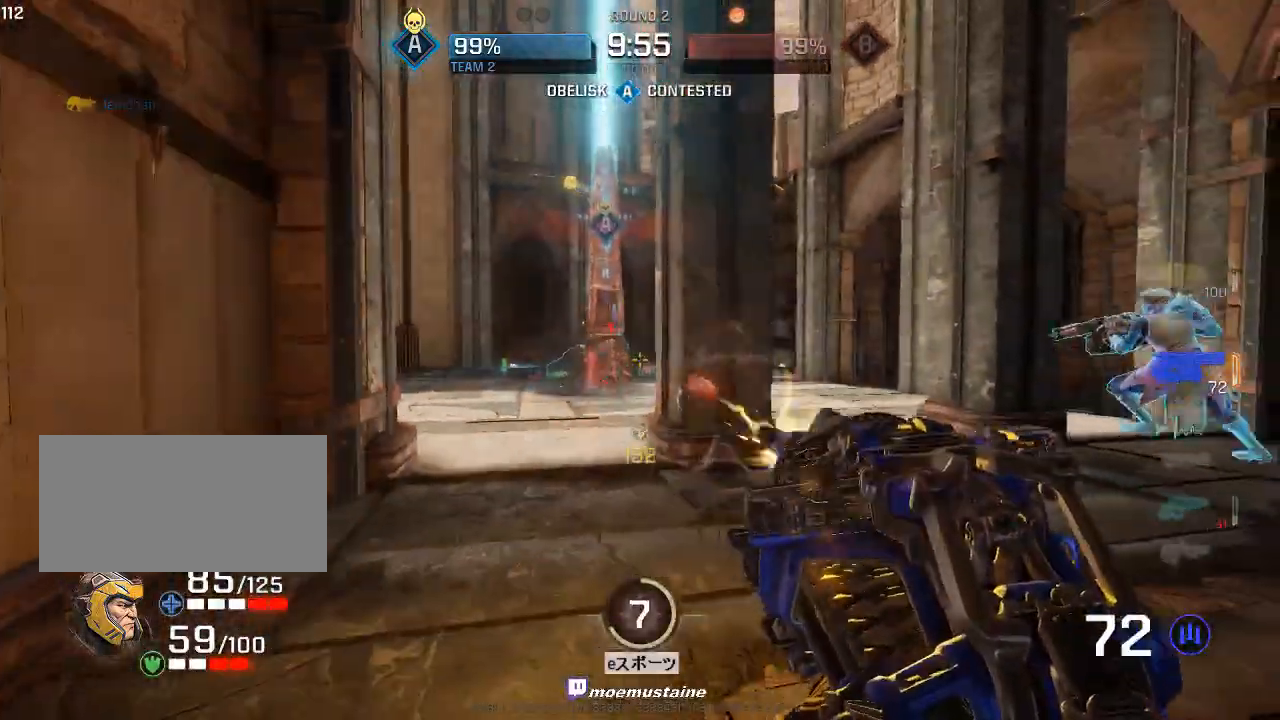
{"keys": ["a", "d", "s"], "mouse": ["left"], "events": [[150, "a", "up"], [150, "d", "down"], [250, "q", "down"], [300, "w", "up"], [317, "a", "down"], [367, "d", "up"], [367, "q", "up"], [483, "d", "down"], [483, "s", "down"]]}
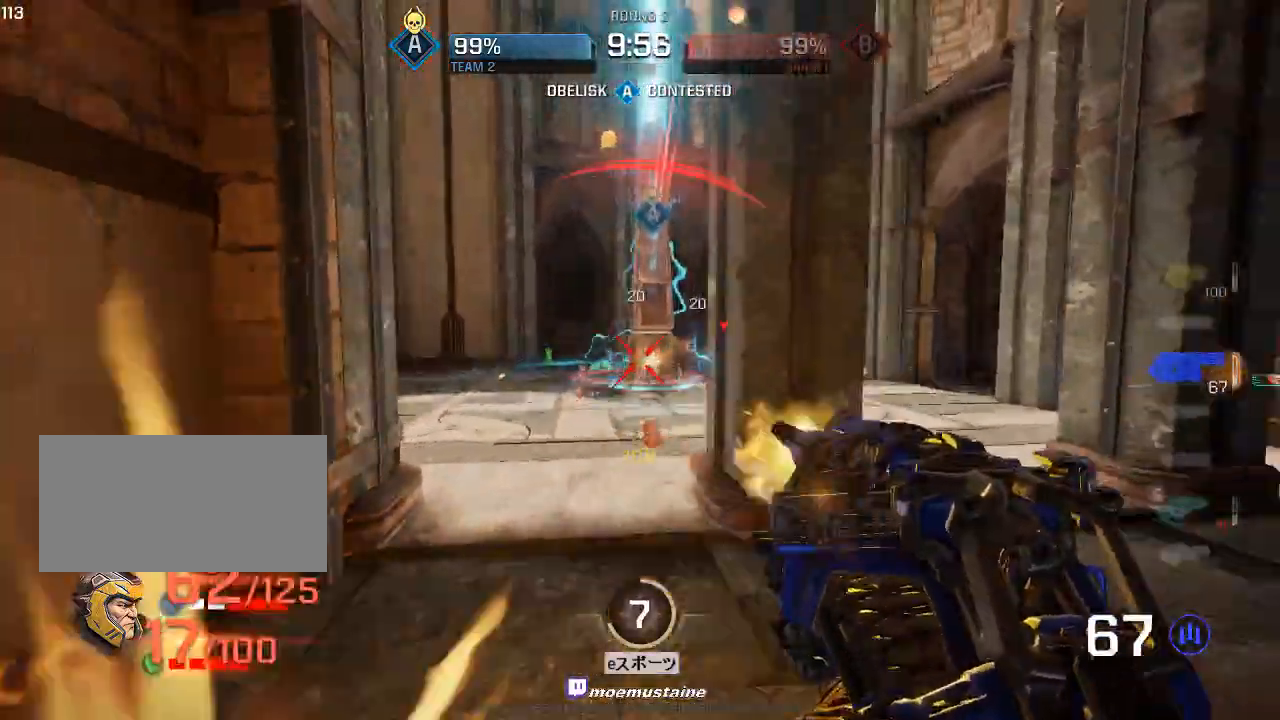
{"keys": ["a"], "mouse": ["left"], "events": [[100, "a", "up"], [317, "s", "up"], [400, "a", "down"], [450, "d", "up"]]}
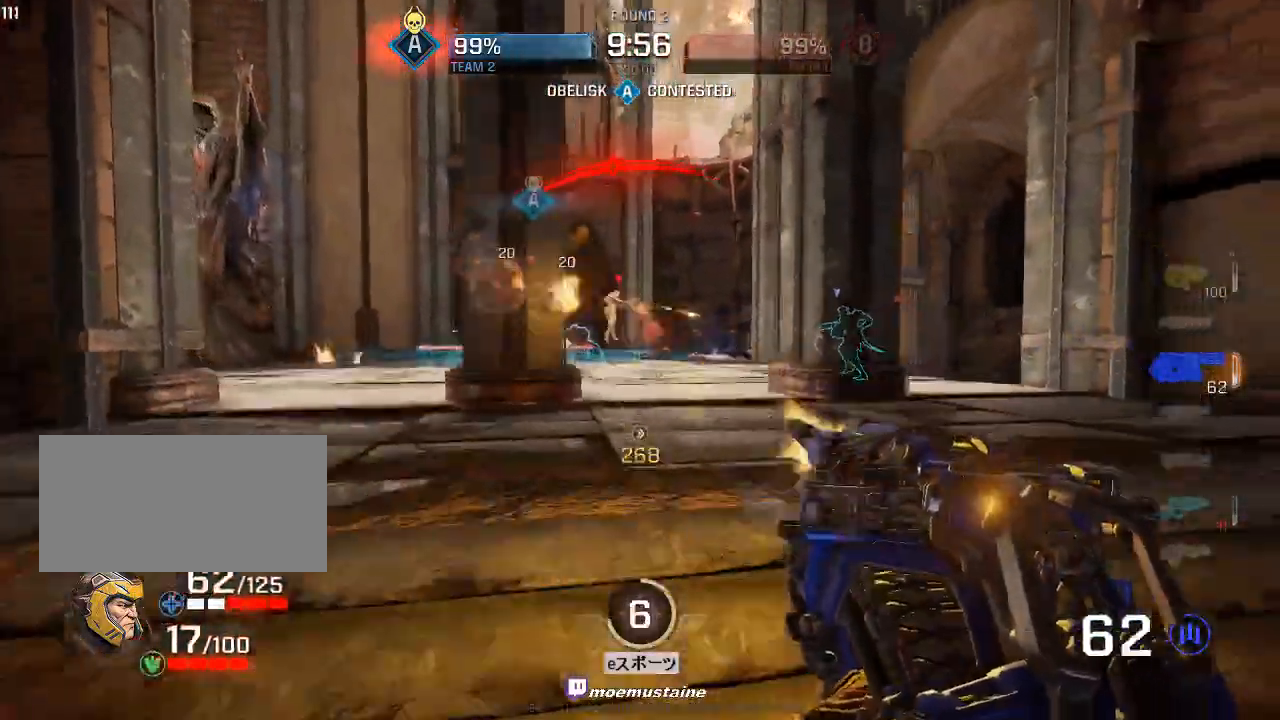
{"keys": ["w"], "mouse": ["left"], "events": [[167, "w", "down"], [383, "a", "up"]]}
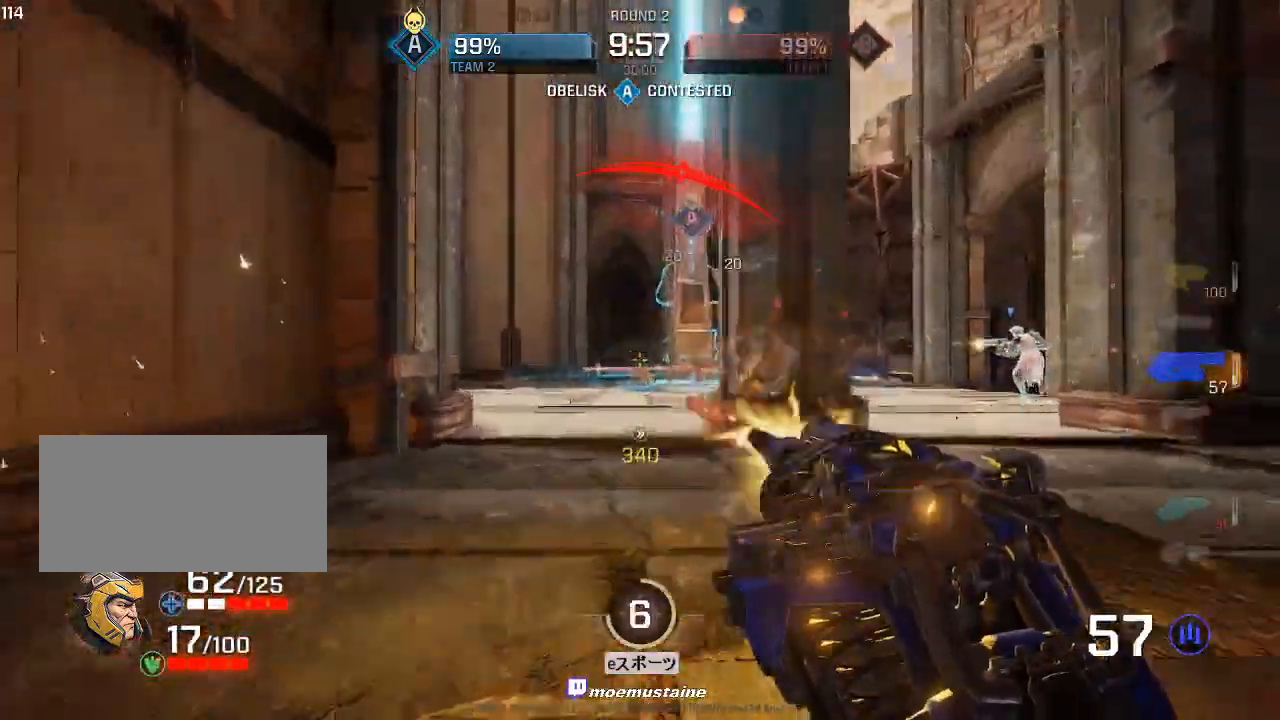
{"keys": ["w"], "mouse": ["left"], "events": [[83, "d", "down"], [133, "mouse_right", "down"], [150, "a", "down"], [200, "d", "up"], [250, "mouse_right", "up"], [283, "d", "down"], [333, "a", "up"], [500, "d", "up"]]}
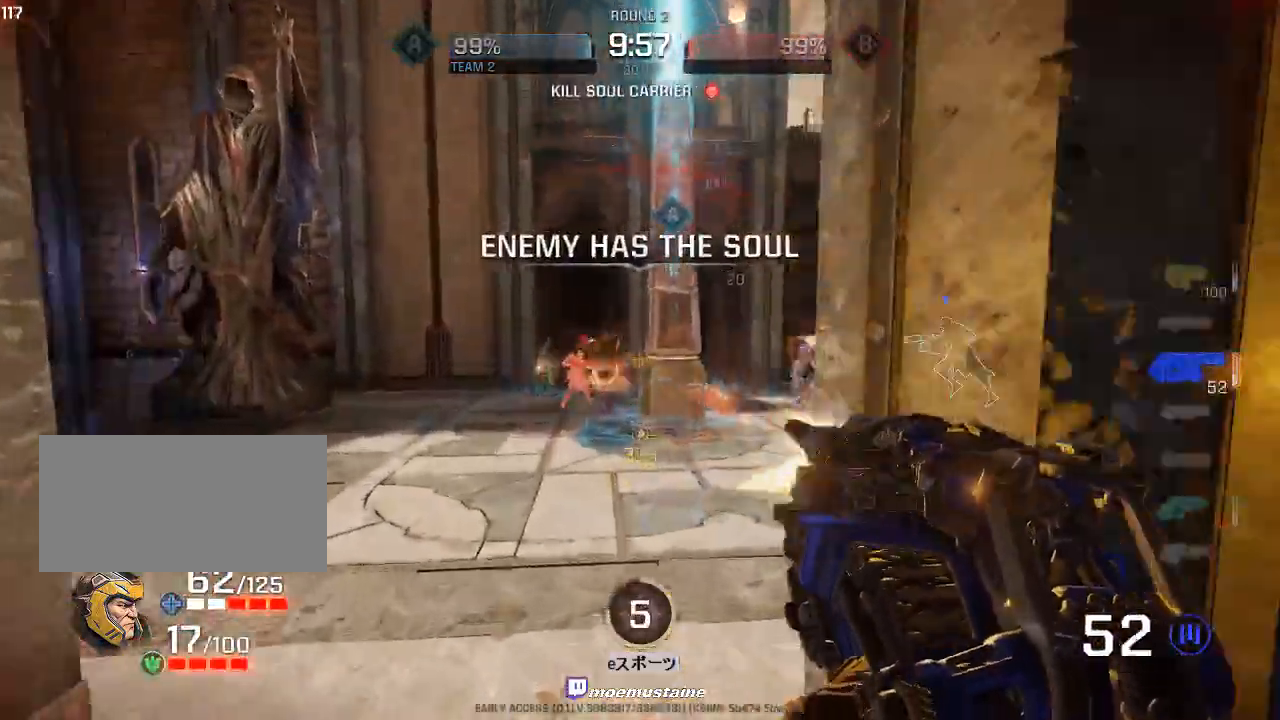
{"keys": ["a", "w"], "mouse": [], "events": [[233, "tab", "down"], [250, "mouse_right", "down"], [350, "tab", "up"], [400, "mouse_right", "up"], [433, "a", "down"], [500, "mouse_left", "up"]]}
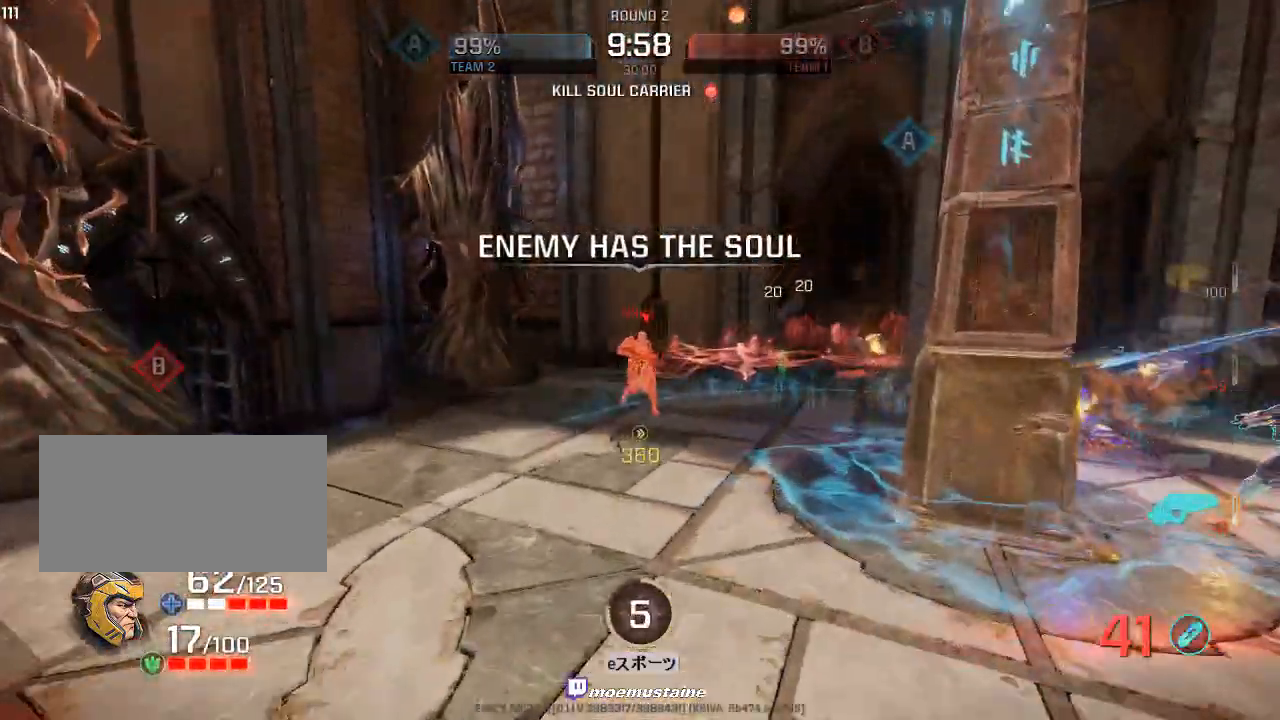
{"keys": ["a", "w"], "mouse": ["left"], "events": [[83, "w", "up"], [150, "mouse_left", "down"], [167, "w", "down"]]}
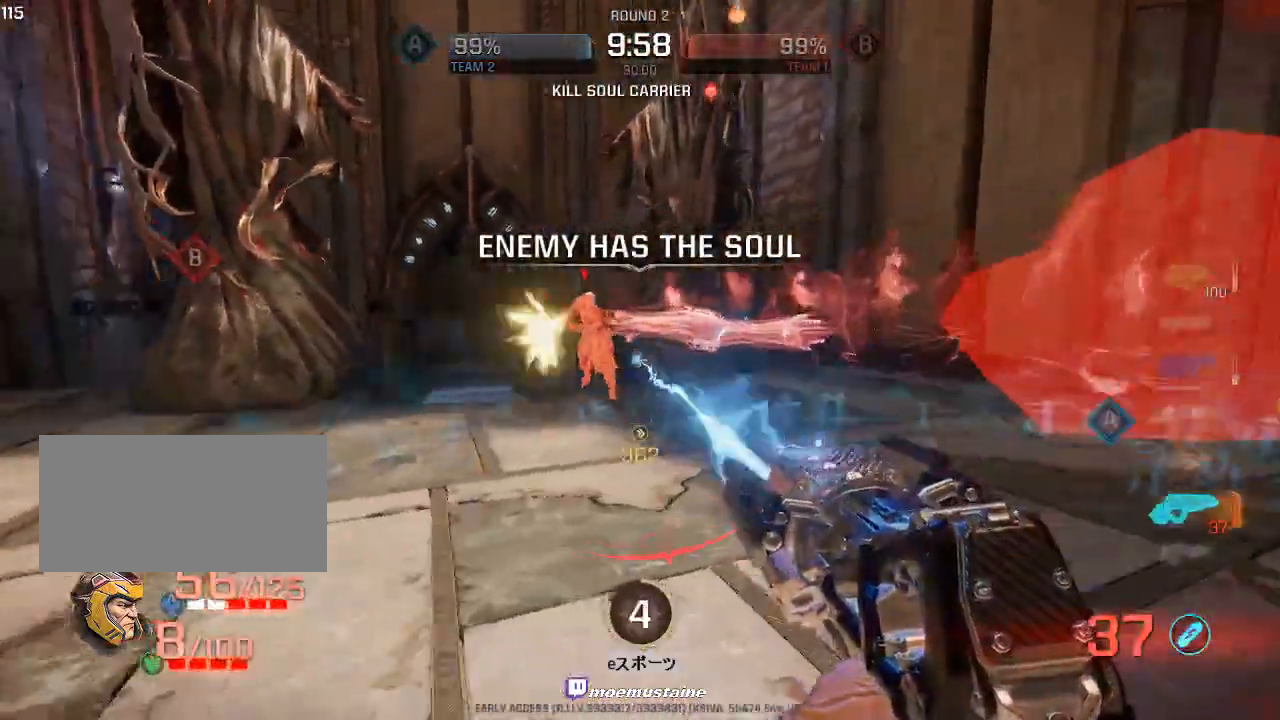
{"keys": ["a", "w"], "mouse": ["left"], "events": [[17, "a", "up"], [233, "a", "down"], [250, "mouse_right", "down"], [450, "mouse_right", "up"]]}
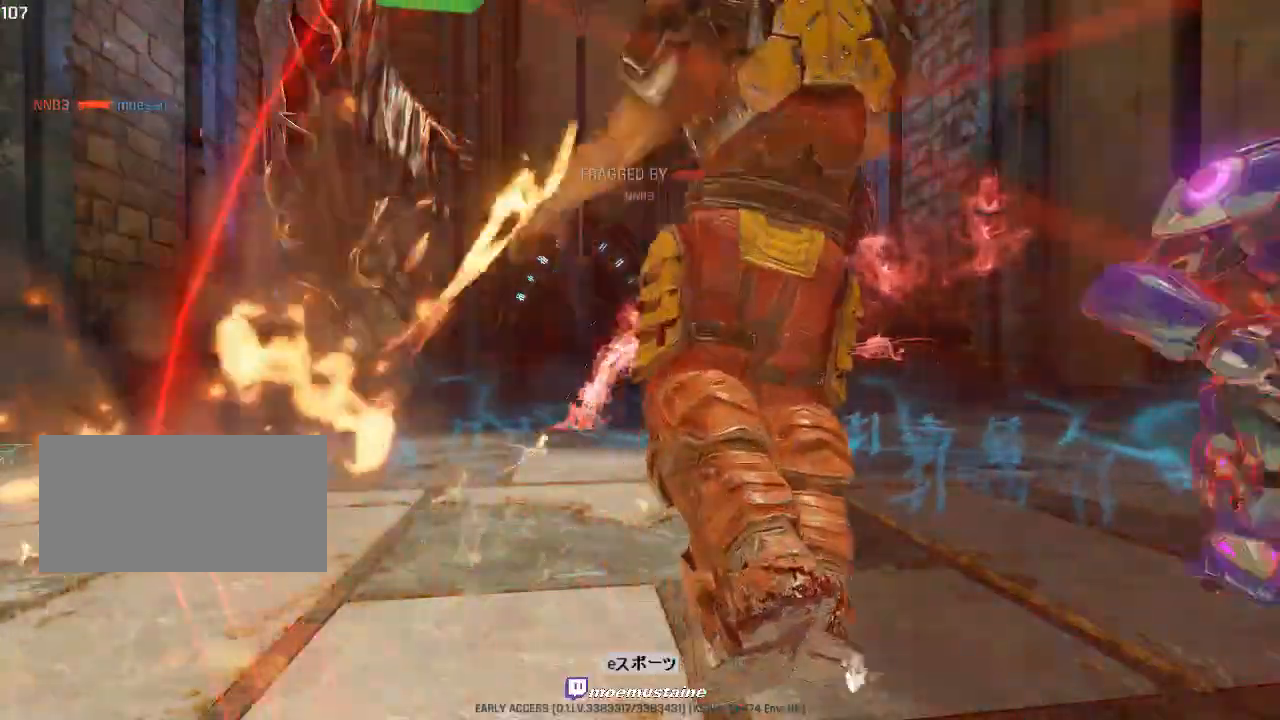
{"keys": [], "mouse": [], "events": [[133, "mouse_left", "up"], [233, "a", "up"], [350, "w", "up"]]}